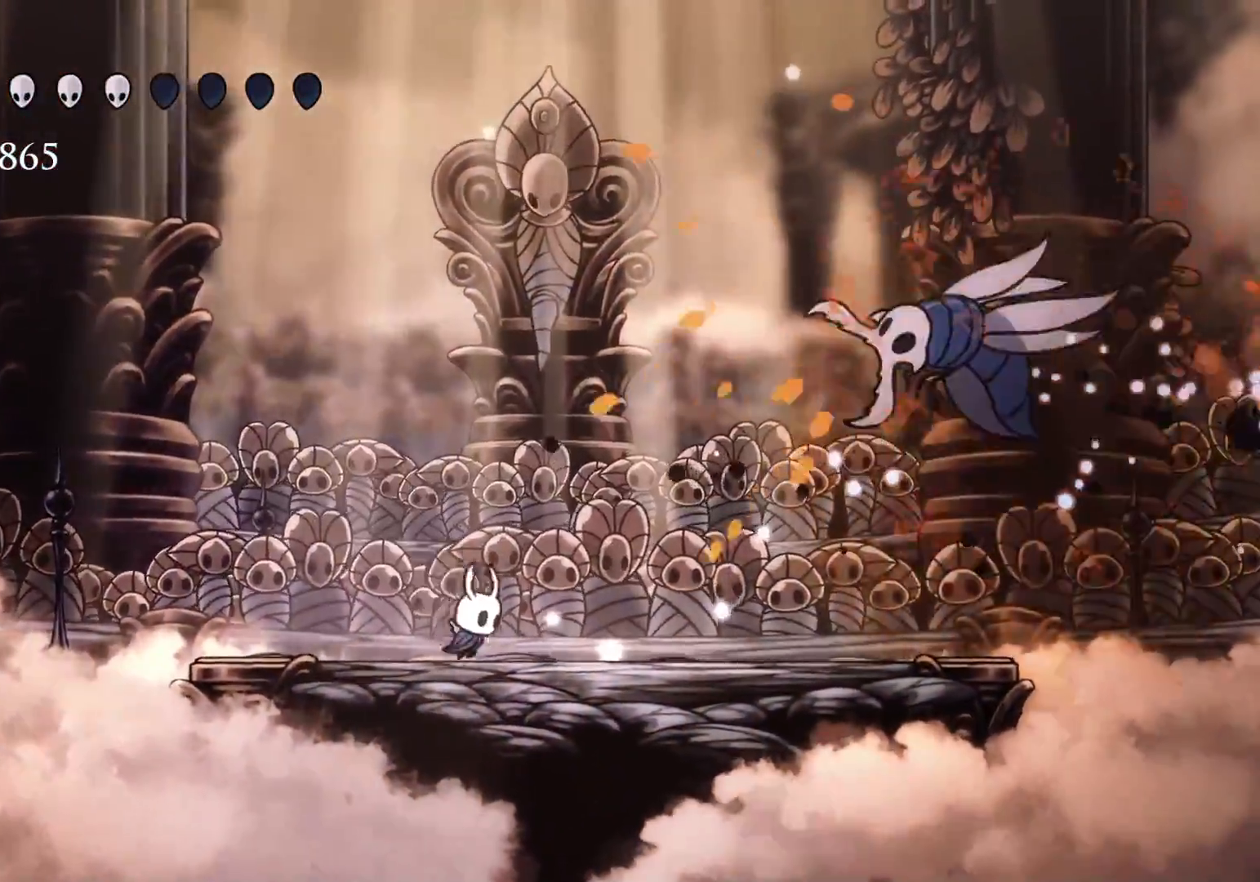
Gameplay with keyboard and mouse; each line is a JSON object with the keys and mouse buttons held at the frame after it. "events" lists presses ("down") and releases ("up") of "1", "2", "3", "4", "5", "a", "alt", "c", "ctrl", "d", "e", "f", "q", "r", "s", "shift", "space", "tab", "v", "w", "x", "z", "mouse_left", "mouse_middle", "mouse_right", "mouse_wheel_up" and "mouse_wheel_down" between this image and that frame as [ms after this image, input, new state], when the widget could be followed in between. "mouse_left", "mouse_middle", "mouse_right", "mouse_wheel_up", "mouse_wheel_down" = the "left", "middle", "right", "wheel_up", "wheel_down" buttons of the "mouse" list. No other keys are recorded. Mouse movement is not recorded.
{"keys": ["s"], "mouse": [], "events": [[150, "s", "down"], [184, "space", "down"], [284, "s", "up"], [334, "space", "up"], [417, "s", "down"]]}
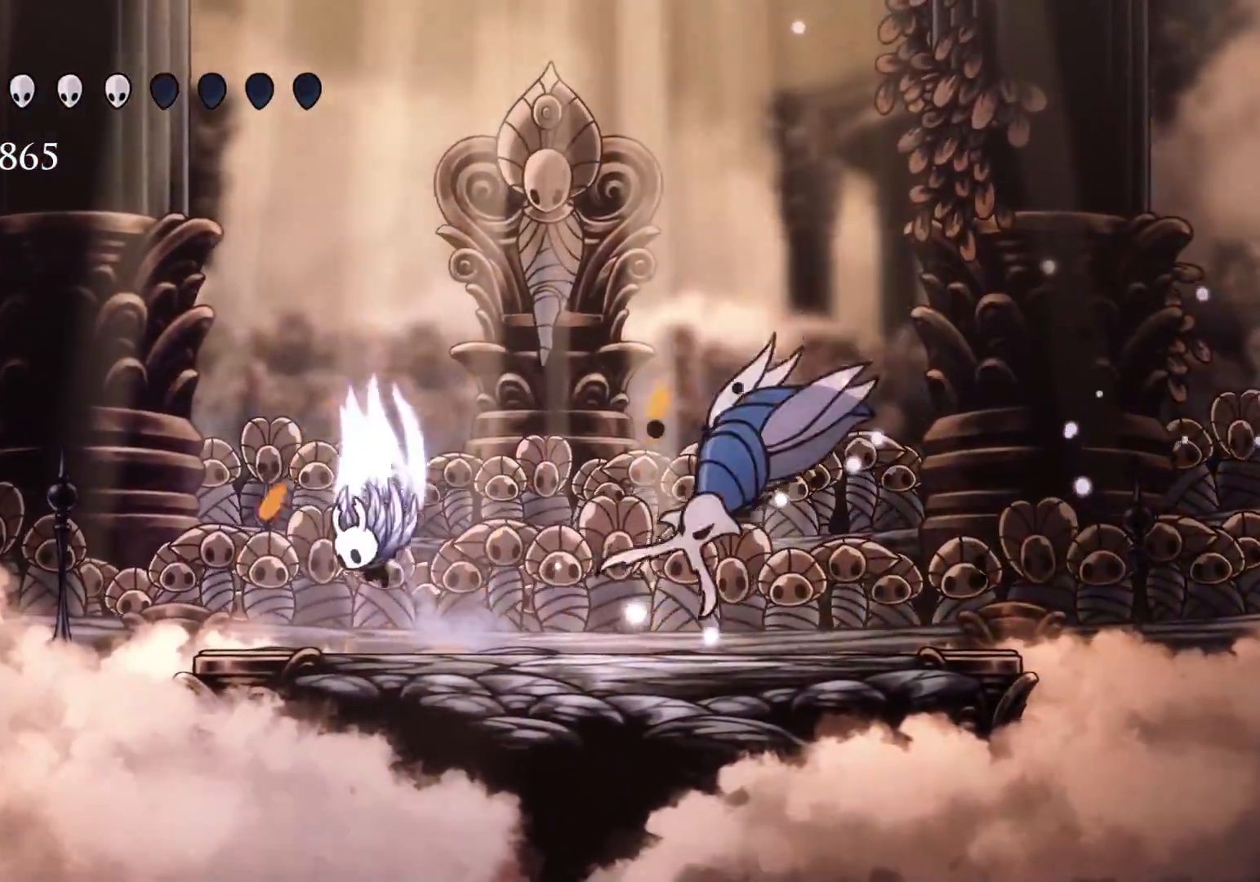
{"keys": ["s"], "mouse": [], "events": [[17, "space", "down"], [200, "f", "down"], [250, "d", "down"], [250, "s", "up"], [300, "space", "up"], [350, "mouse_left", "down"], [384, "f", "up"], [384, "s", "down"], [484, "d", "up"], [484, "mouse_left", "up"]]}
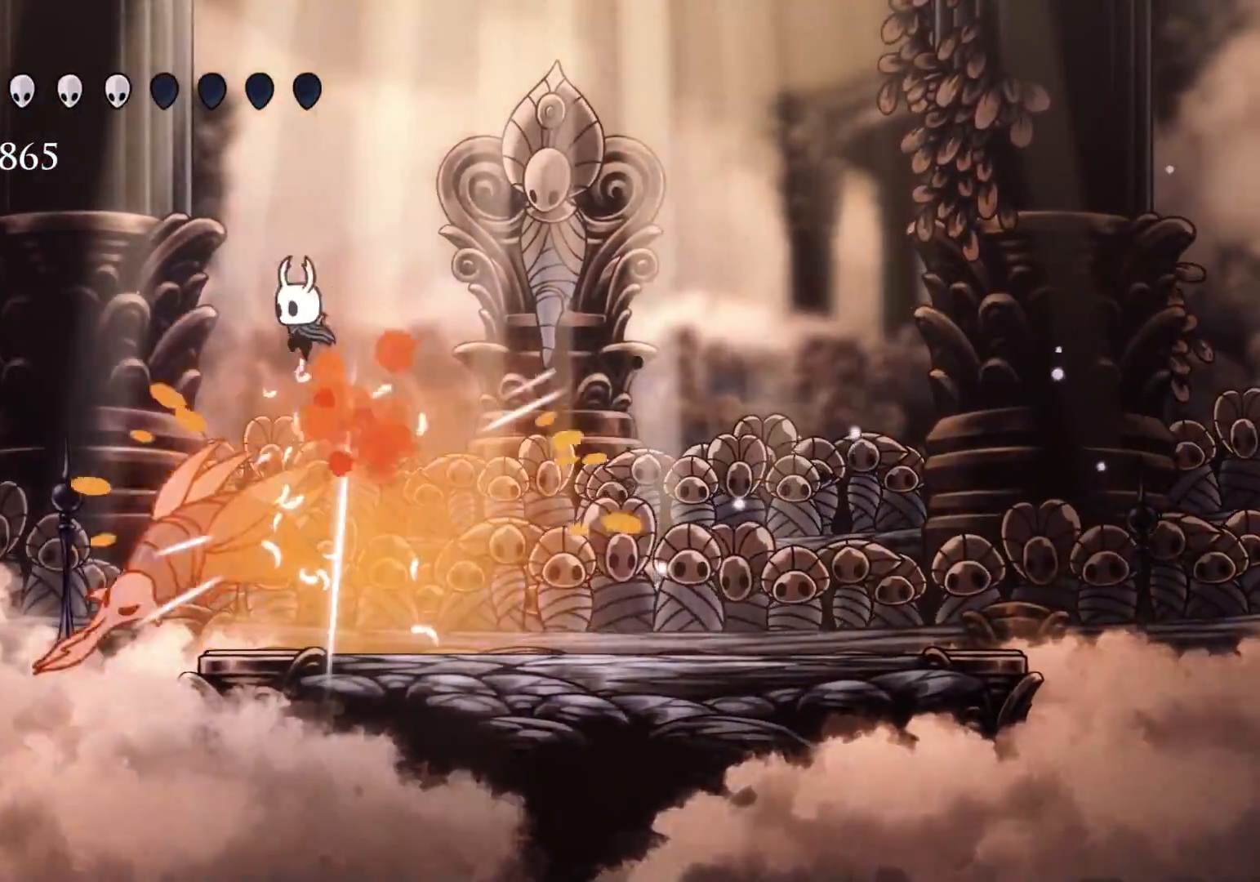
{"keys": ["s", "space"], "mouse": [], "events": [[217, "shift", "down"], [317, "shift", "up"], [317, "space", "down"]]}
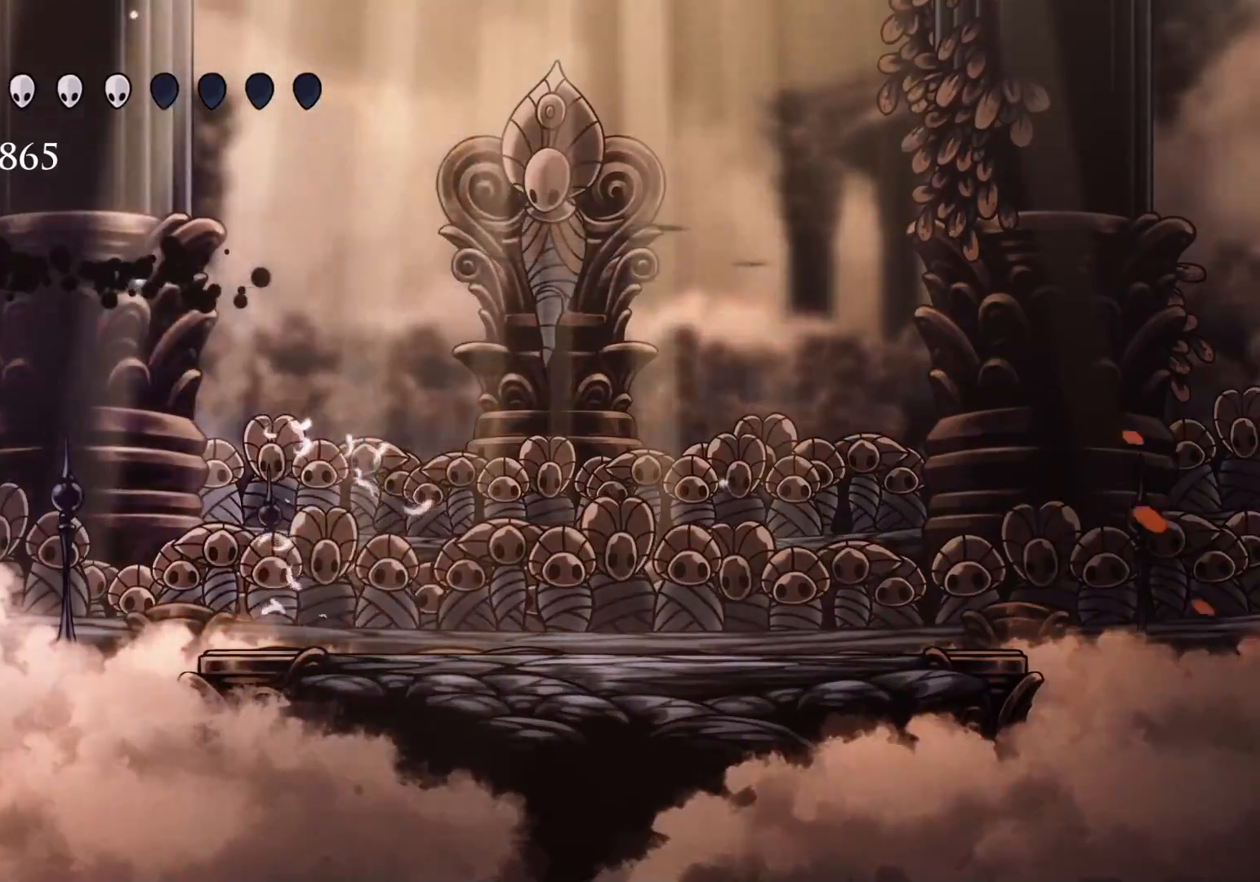
{"keys": ["e", "f"], "mouse": [], "events": [[84, "f", "down"], [84, "s", "up"], [84, "space", "up"], [134, "mouse_left", "down"], [317, "e", "down"], [317, "mouse_left", "up"]]}
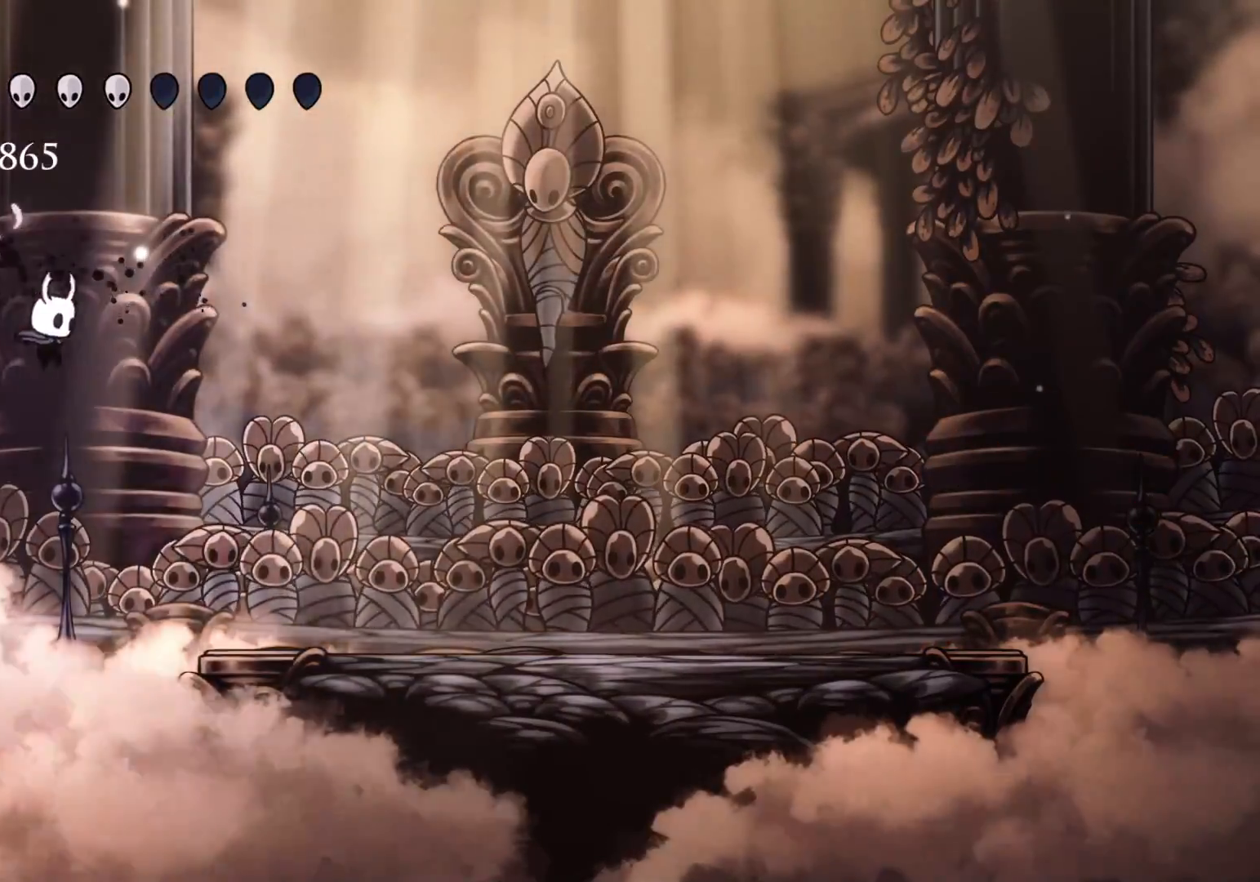
{"keys": ["f", "space"], "mouse": [], "events": [[100, "shift", "down"], [150, "e", "up"], [300, "shift", "up"], [334, "space", "down"]]}
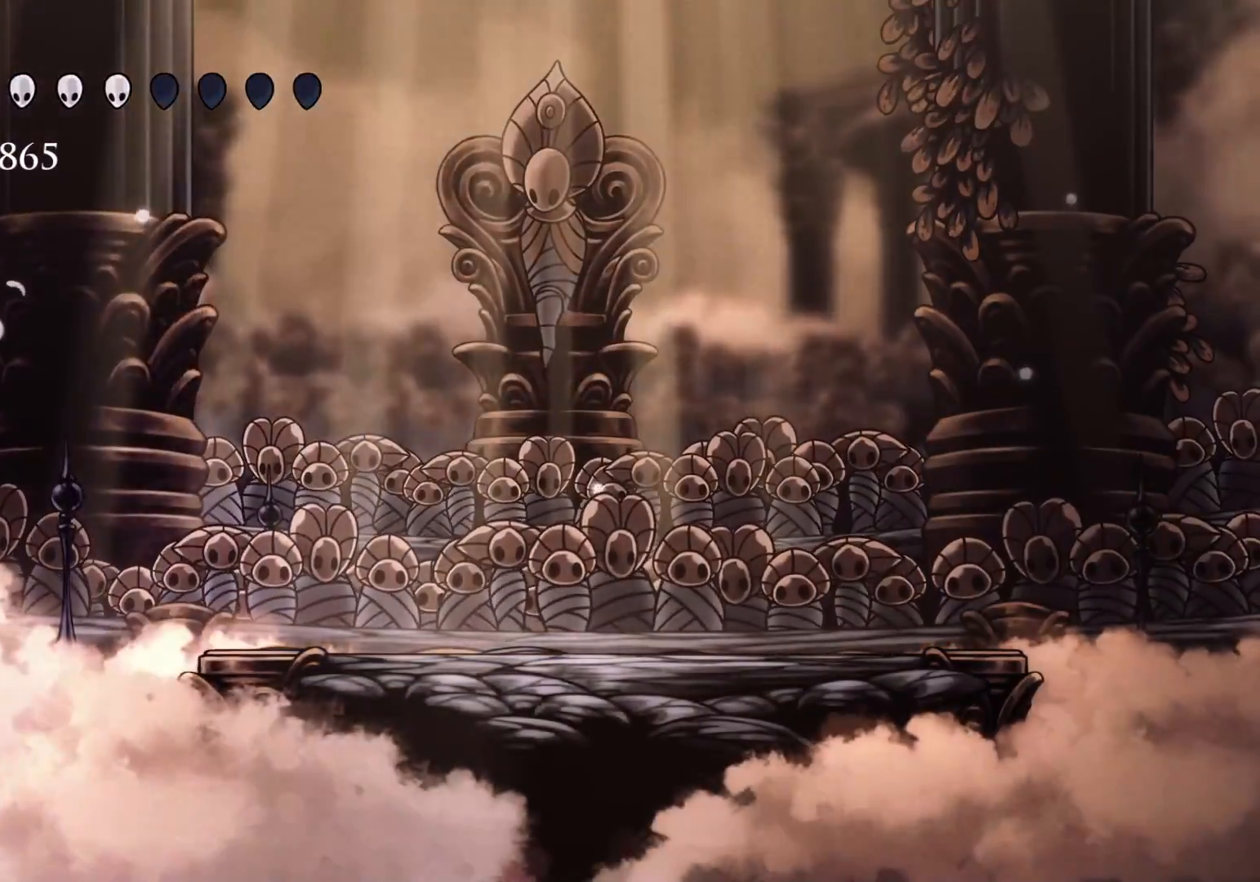
{"keys": ["f"], "mouse": [], "events": [[450, "space", "up"]]}
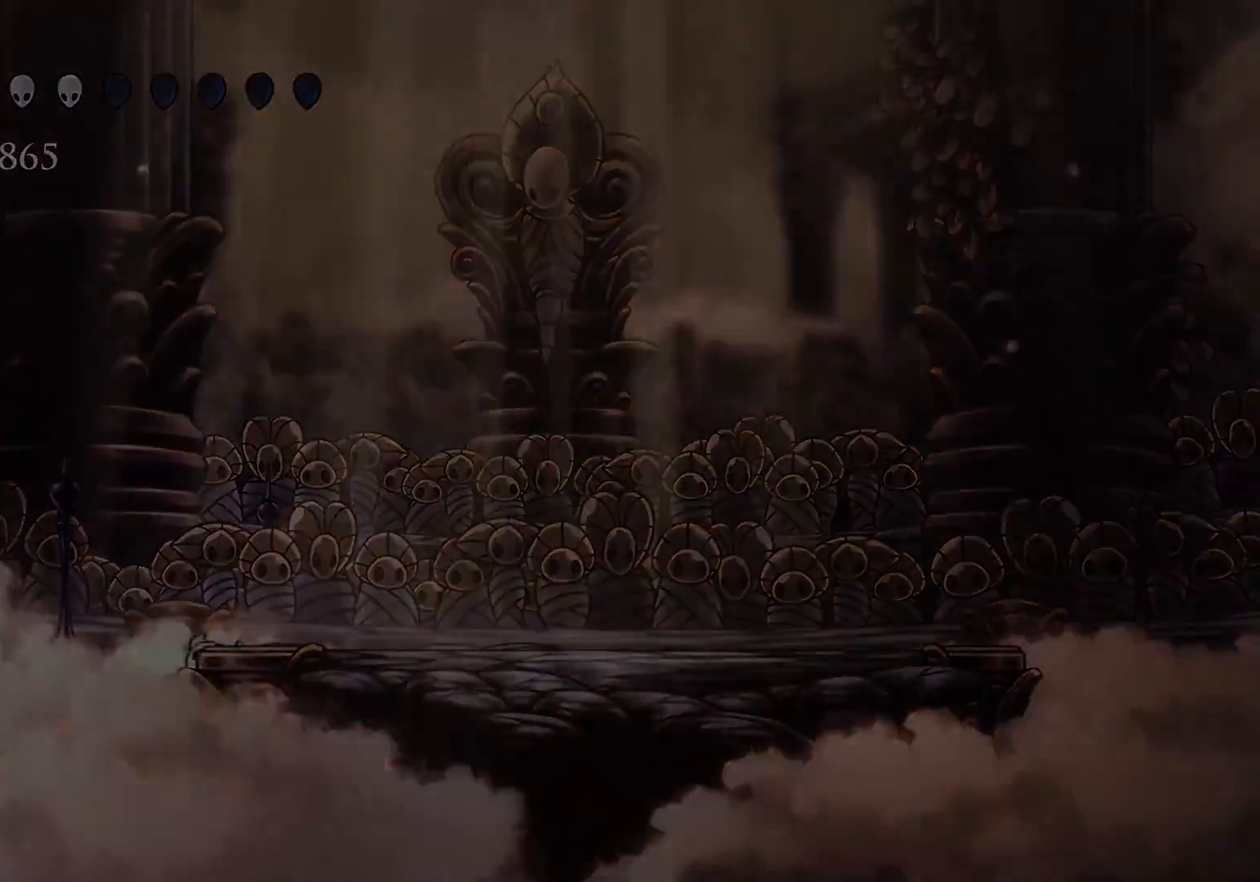
{"keys": ["f"], "mouse": [], "events": []}
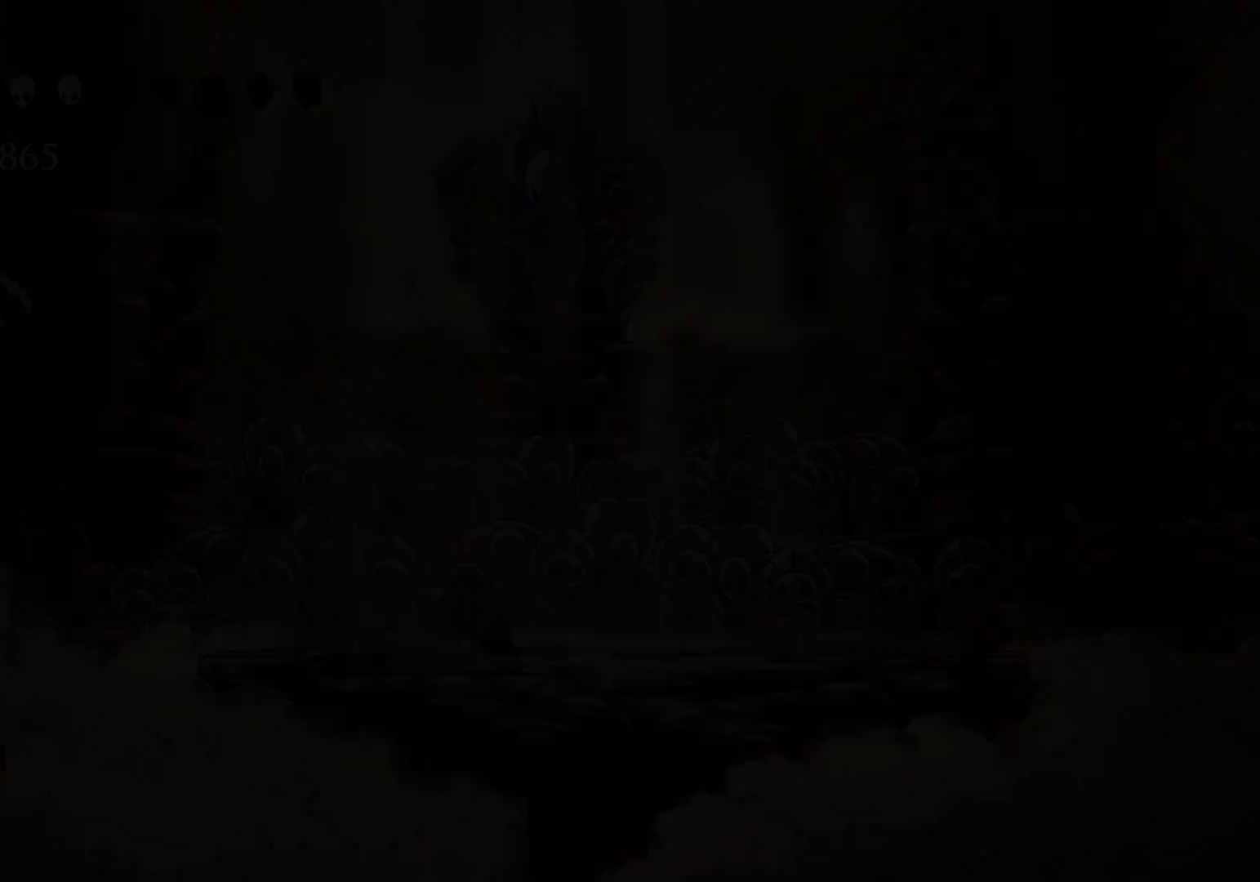
{"keys": ["f"], "mouse": [], "events": [[150, "space", "down"], [234, "space", "up"], [334, "space", "down"], [434, "space", "up"]]}
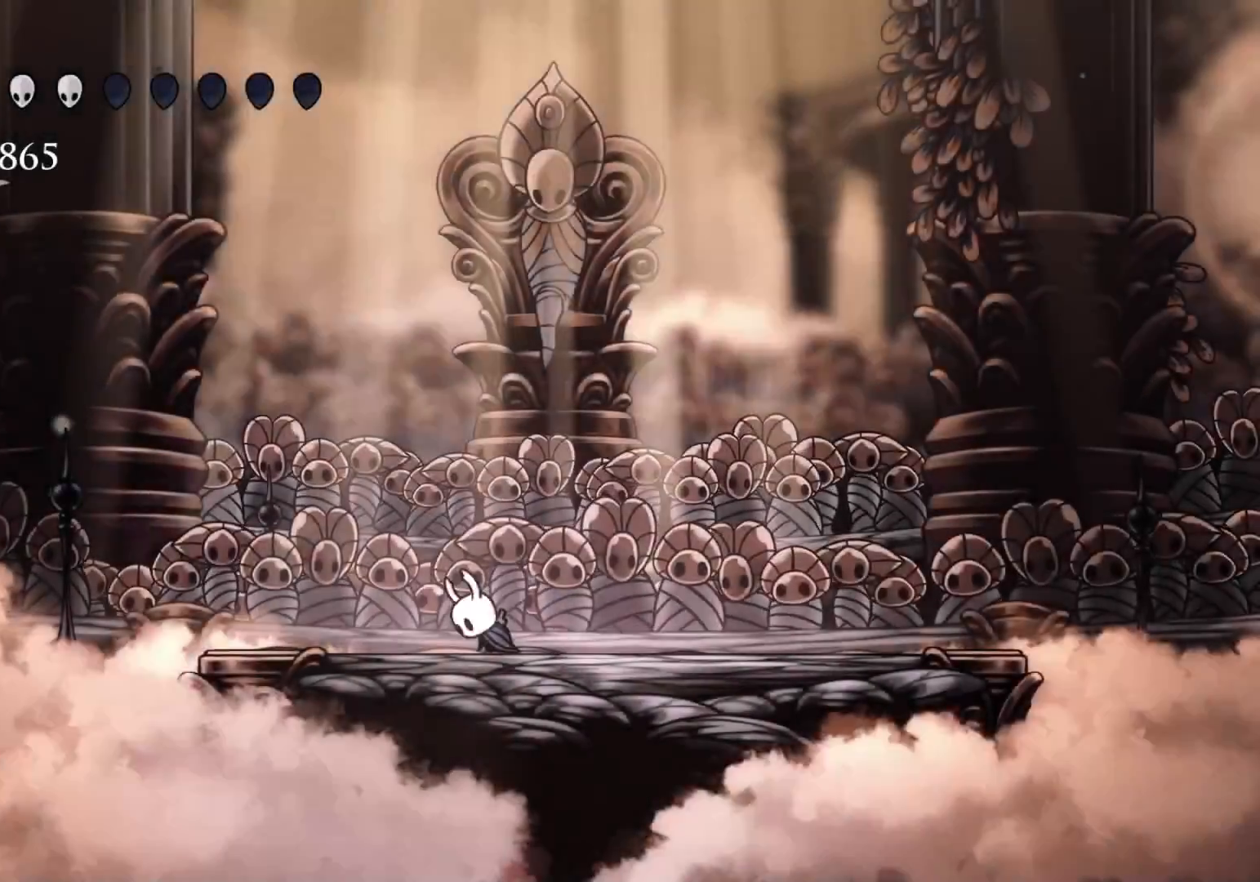
{"keys": ["f"], "mouse": [], "events": []}
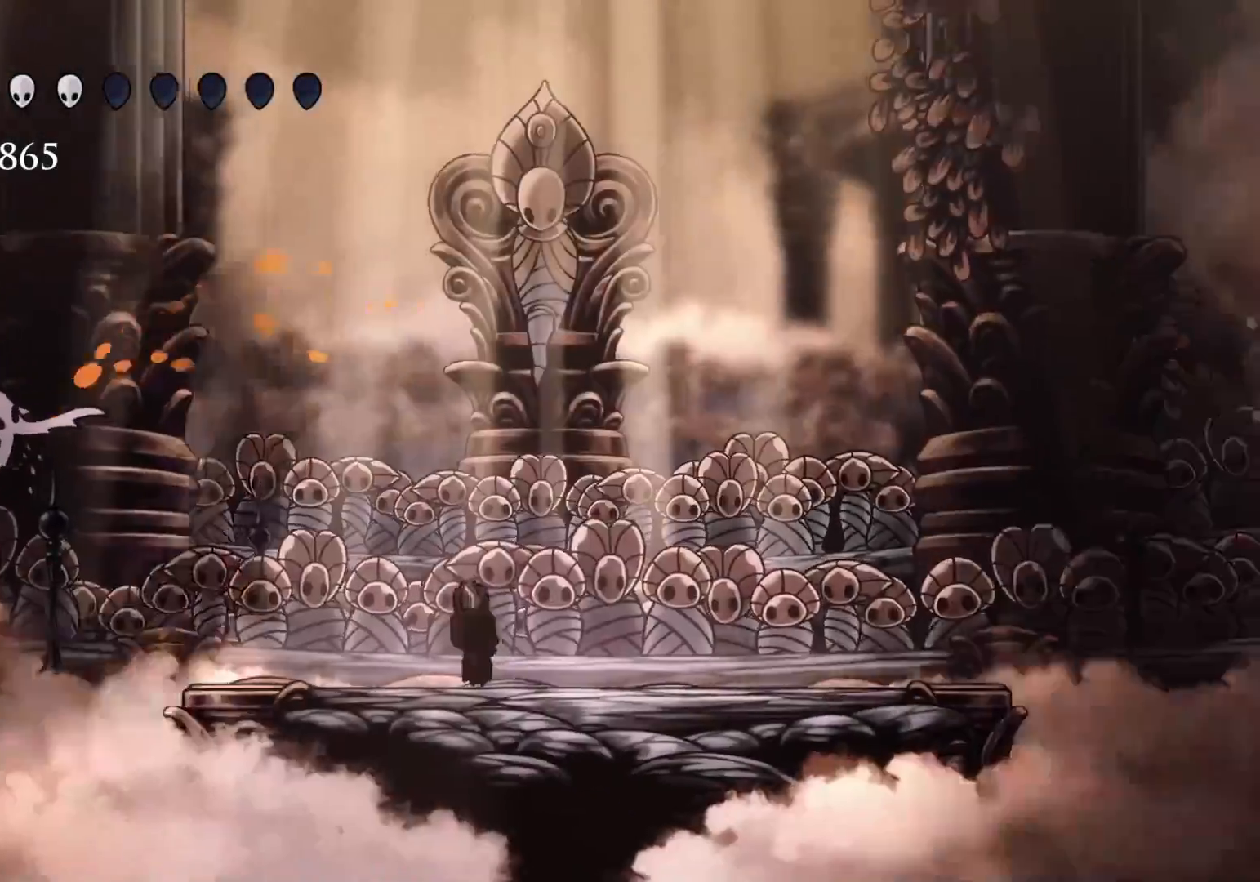
{"keys": [], "mouse": [], "events": [[267, "f", "up"]]}
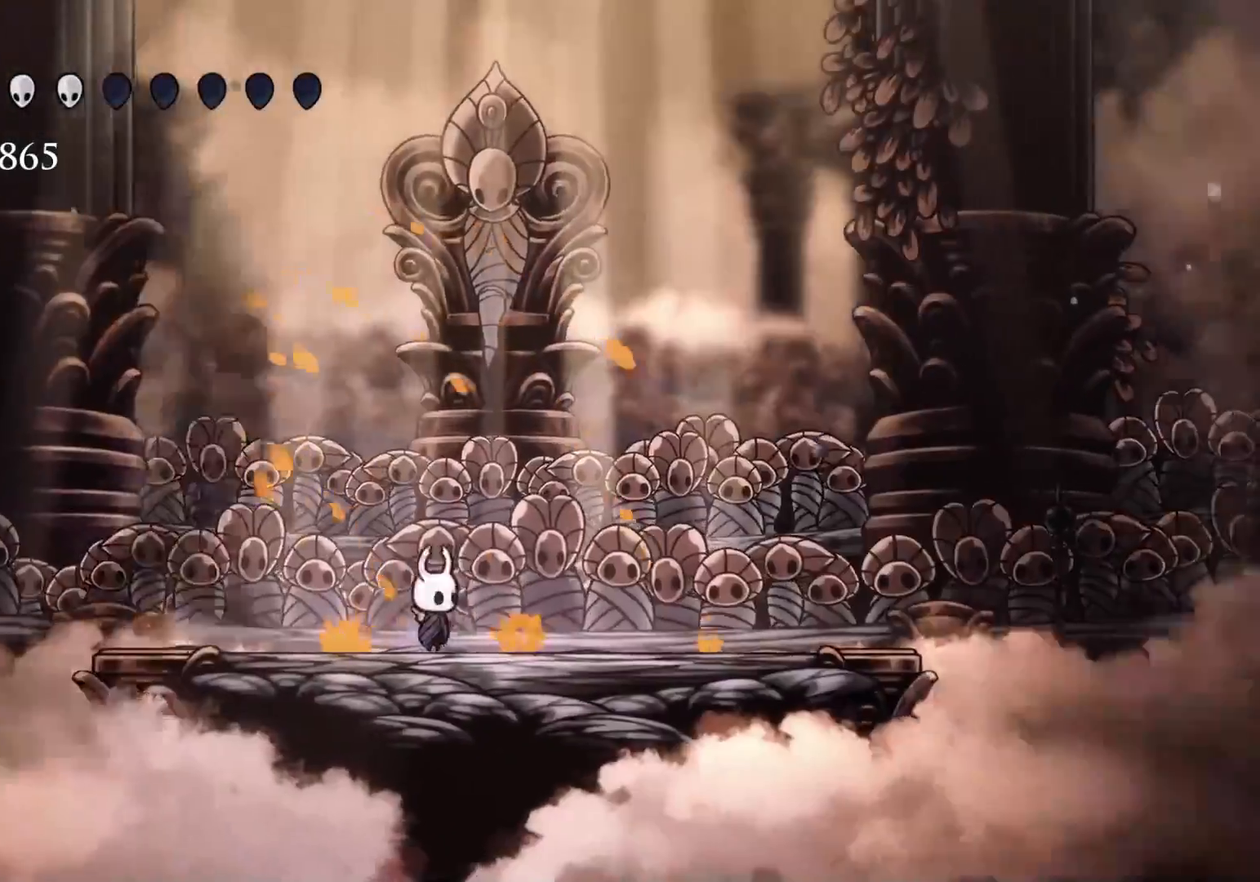
{"keys": ["f"], "mouse": [], "events": [[50, "f", "down"]]}
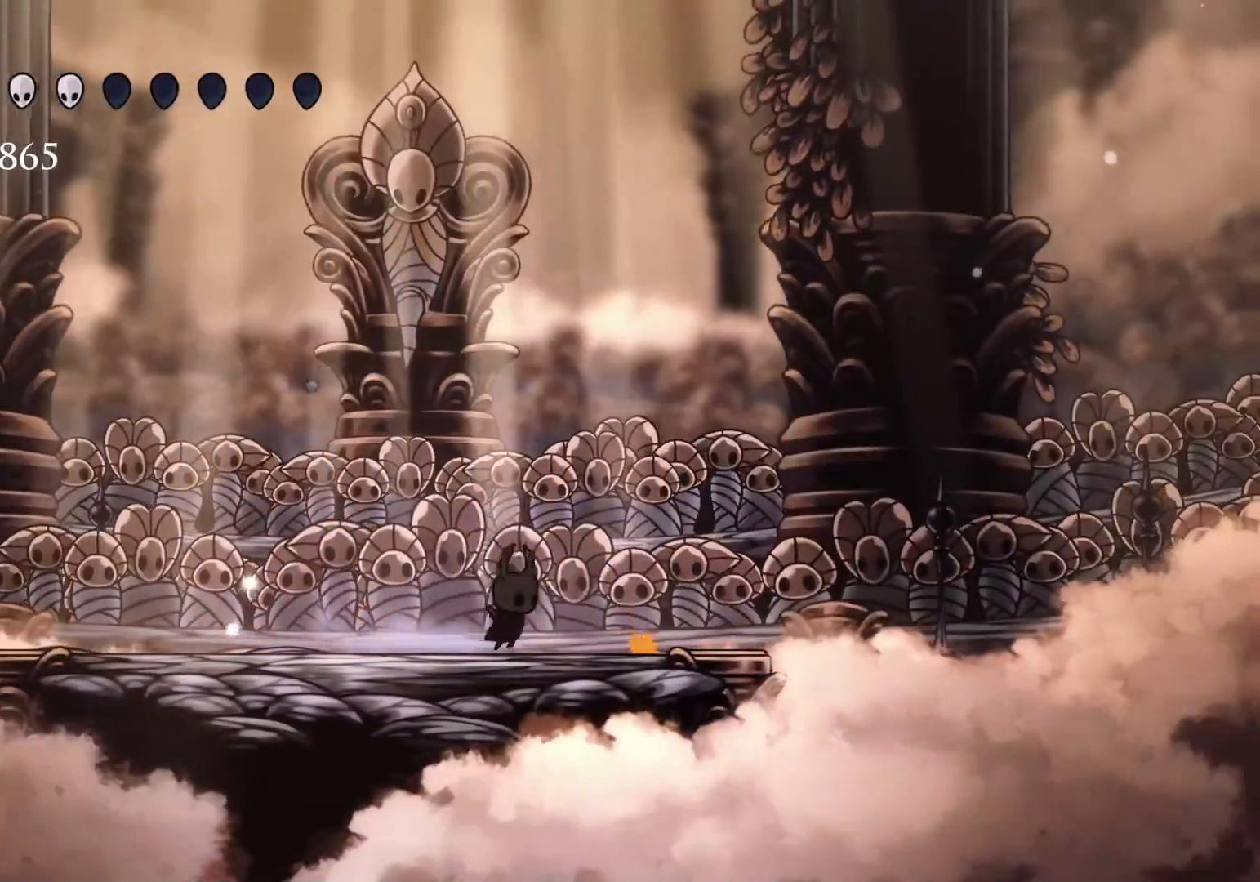
{"keys": [], "mouse": [], "events": [[67, "f", "up"]]}
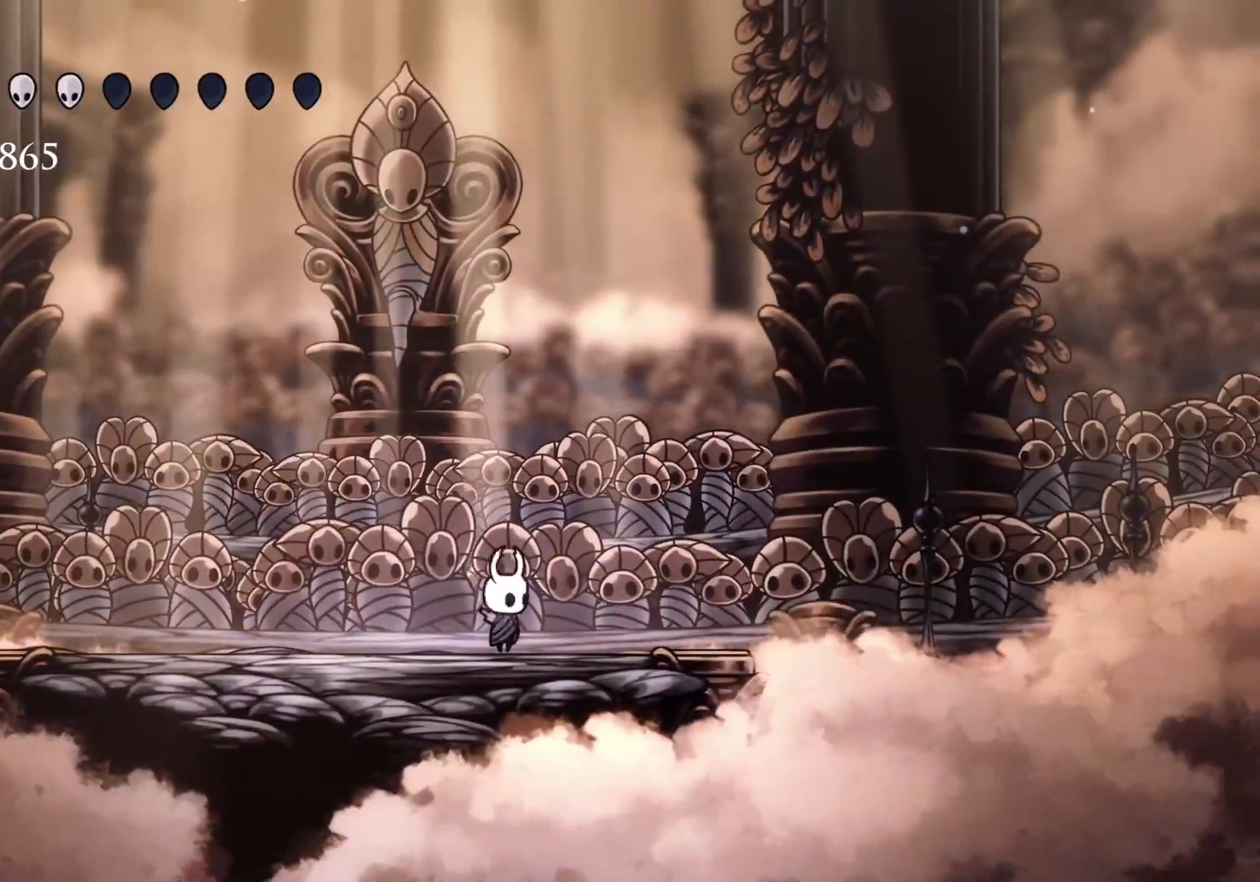
{"keys": ["s", "space"], "mouse": [], "events": [[34, "s", "down"], [500, "space", "down"]]}
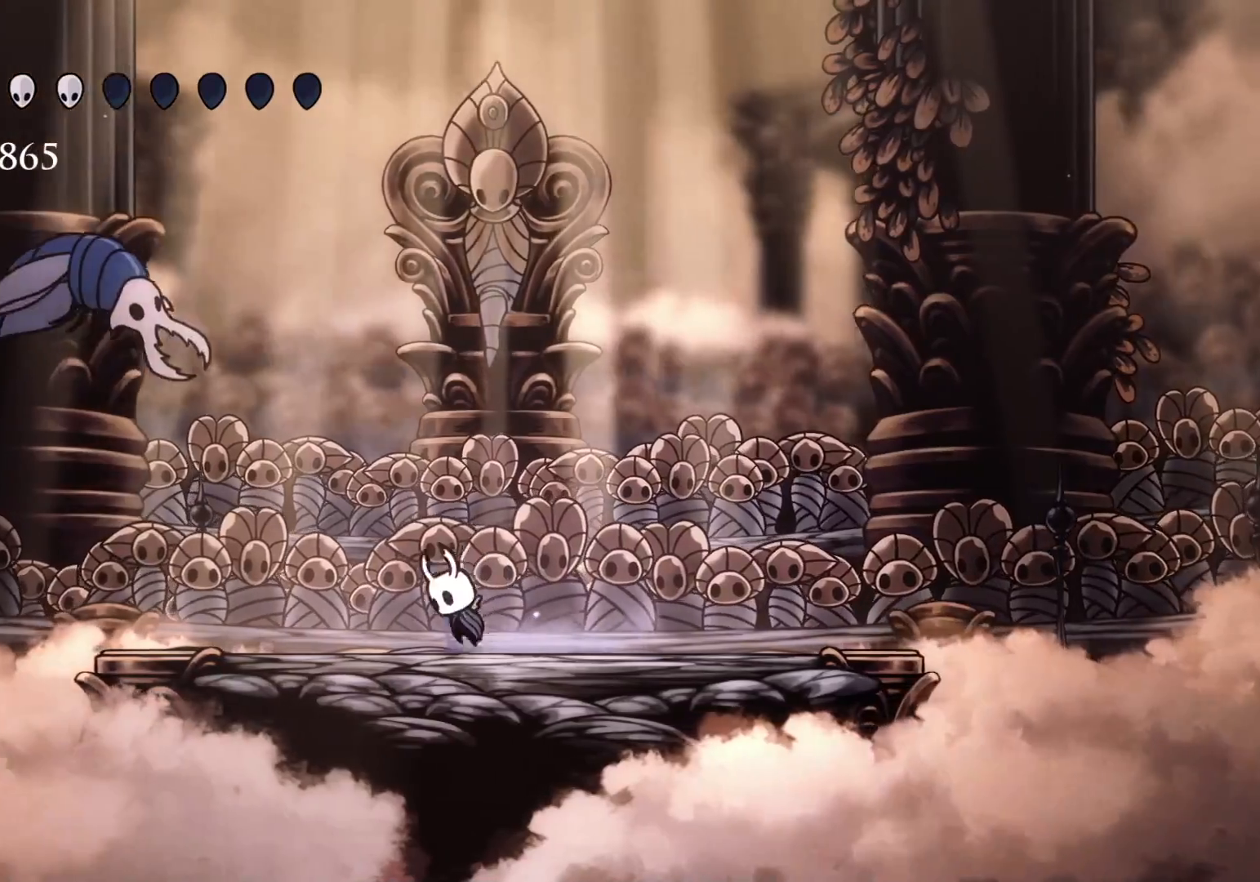
{"keys": [], "mouse": [], "events": [[317, "mouse_left", "down"], [417, "space", "up"], [467, "mouse_left", "up"], [467, "s", "up"]]}
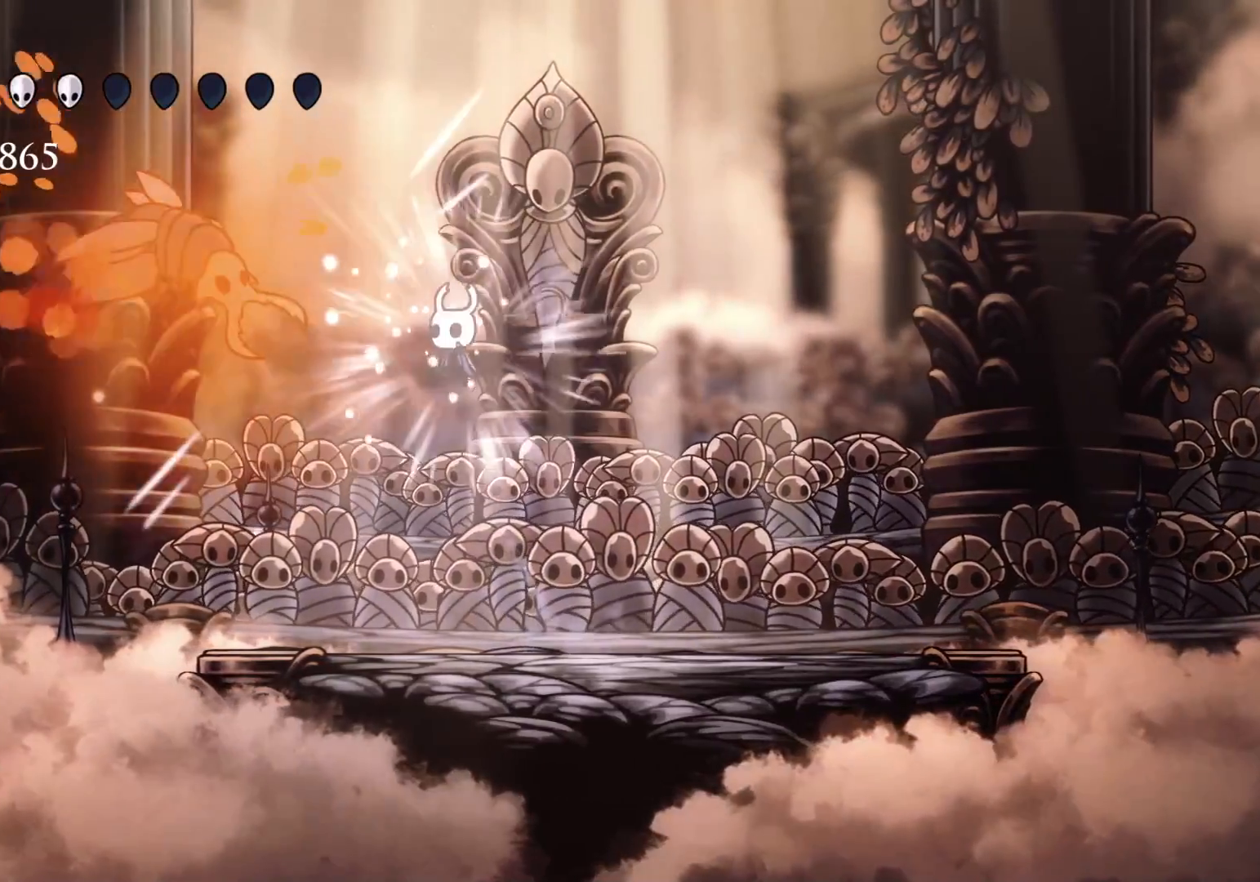
{"keys": ["f"], "mouse": [], "events": [[50, "f", "down"]]}
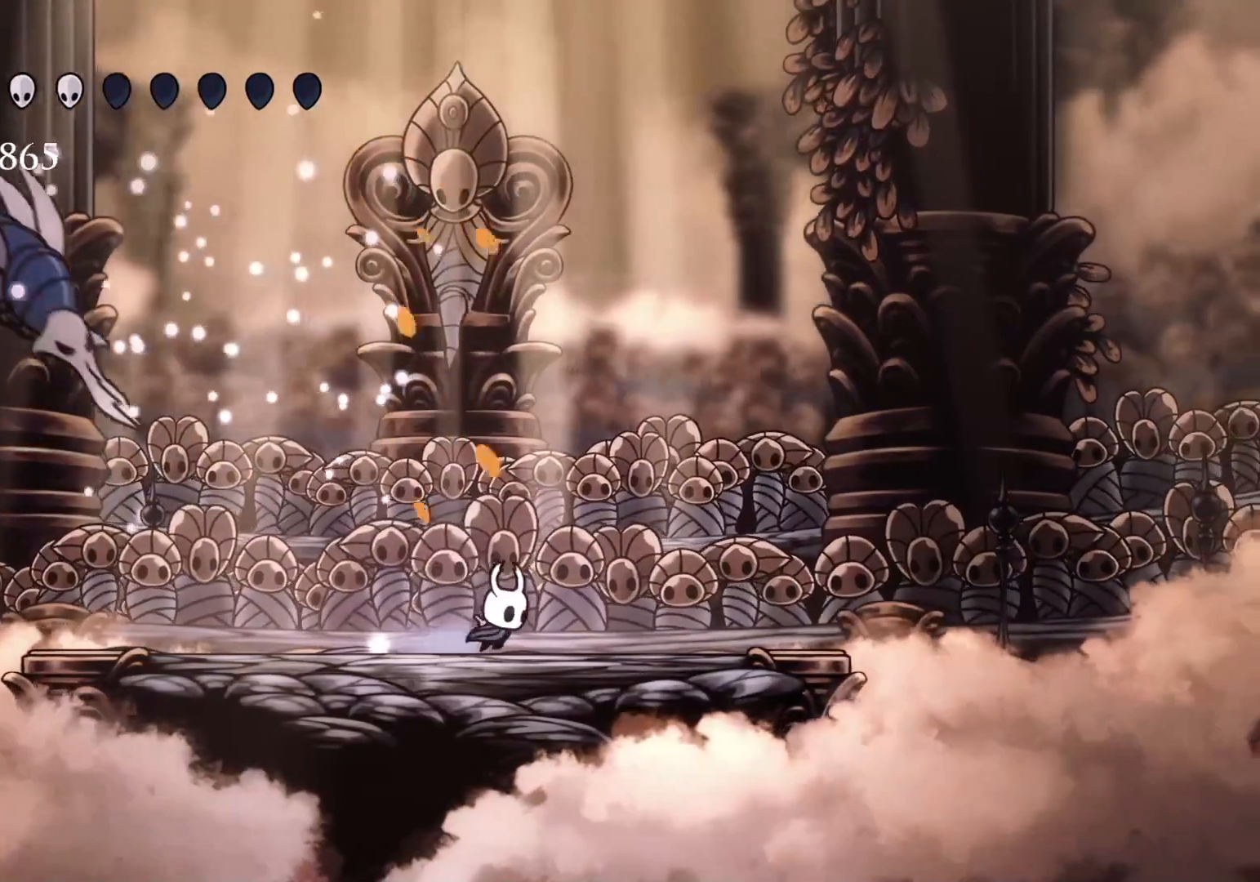
{"keys": ["f", "space"], "mouse": [], "events": [[117, "f", "up"], [350, "f", "down"], [350, "space", "down"]]}
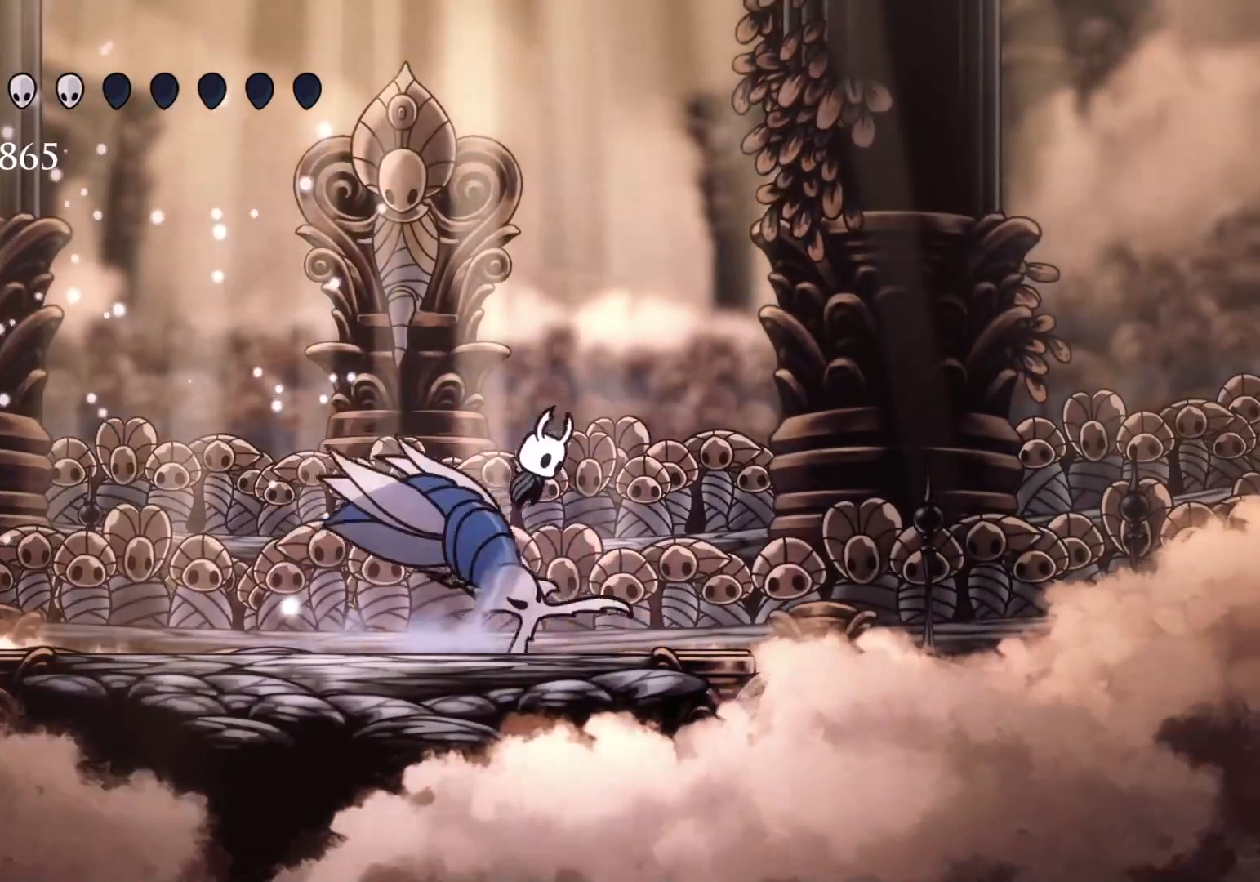
{"keys": ["f"], "mouse": [], "events": [[84, "d", "down"], [167, "mouse_left", "down"], [367, "mouse_left", "up"], [367, "space", "up"], [500, "d", "up"]]}
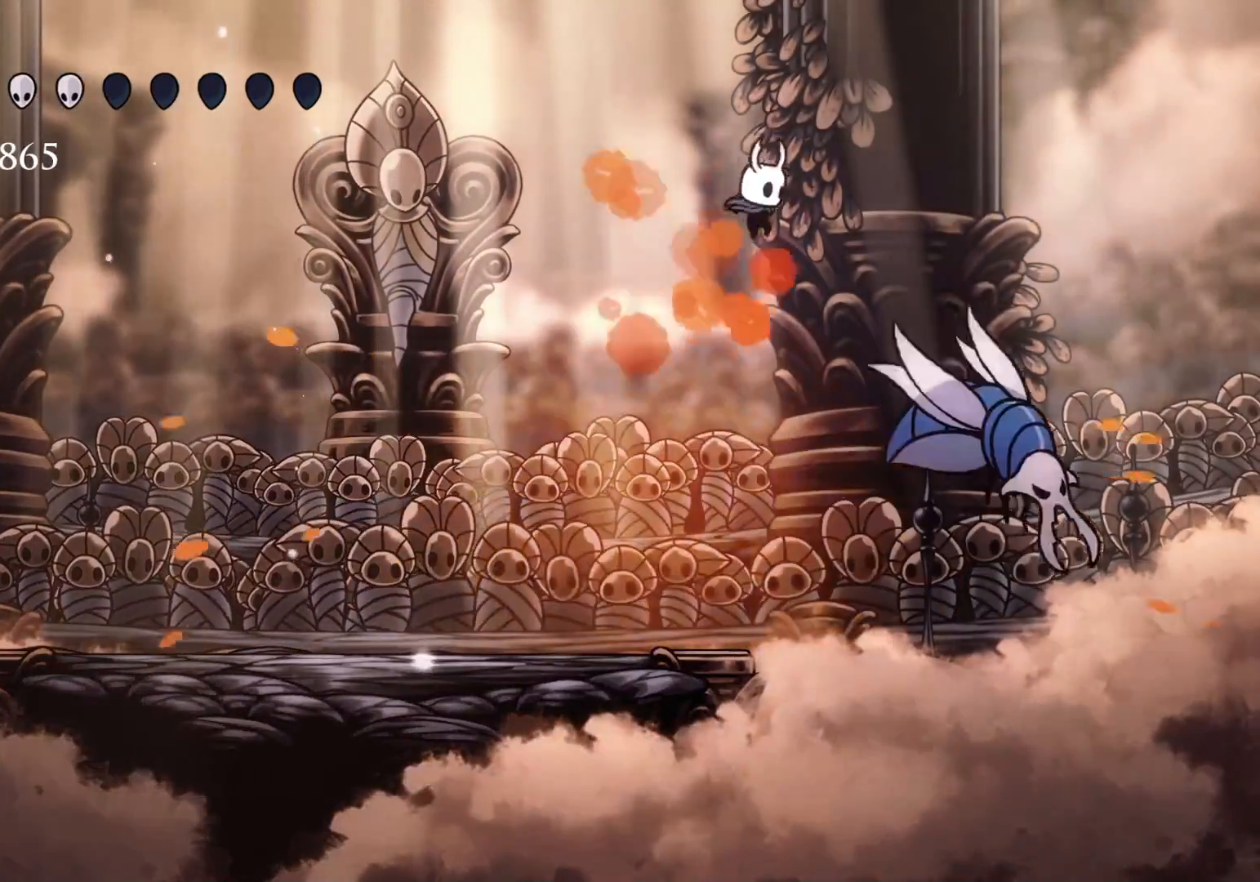
{"keys": [], "mouse": [], "events": [[50, "f", "up"], [50, "s", "down"], [284, "s", "up"]]}
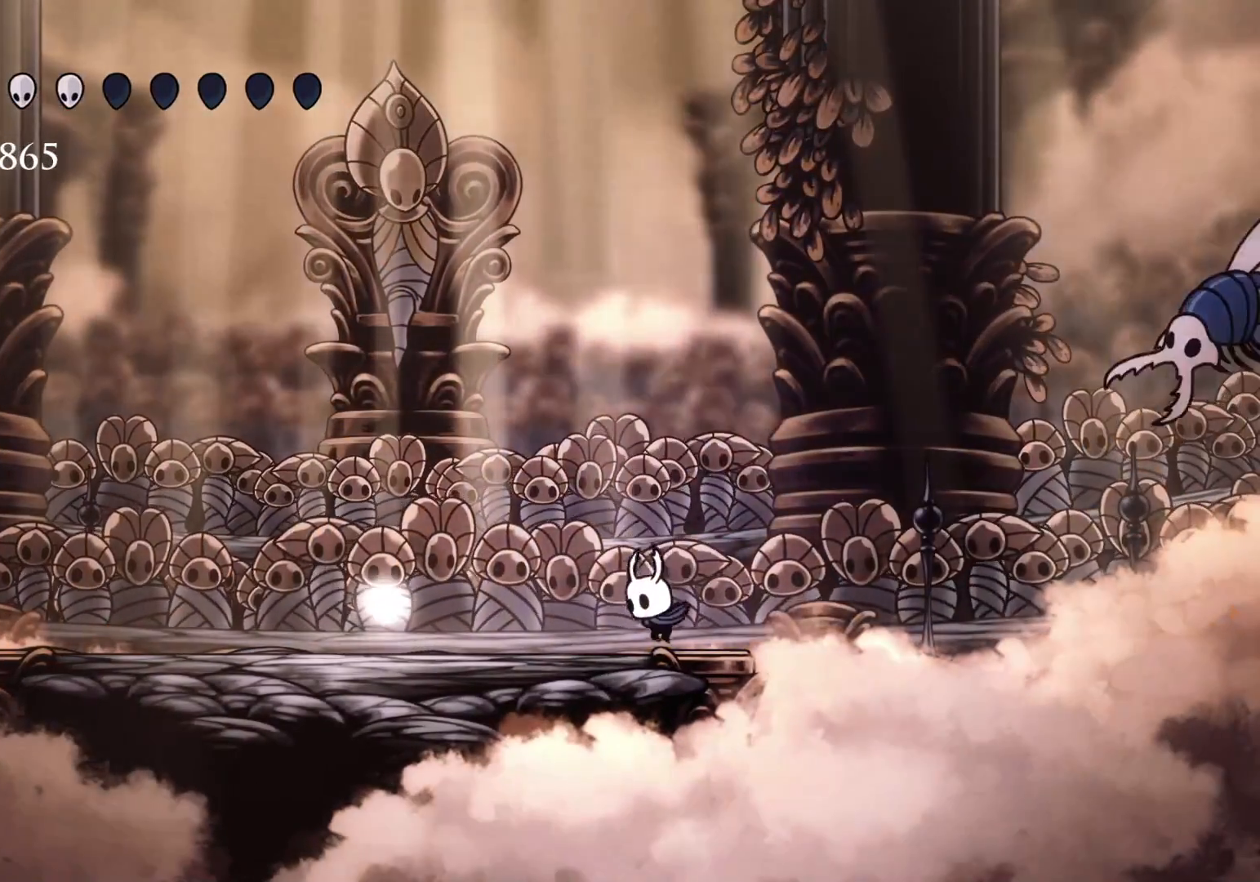
{"keys": [], "mouse": [], "events": []}
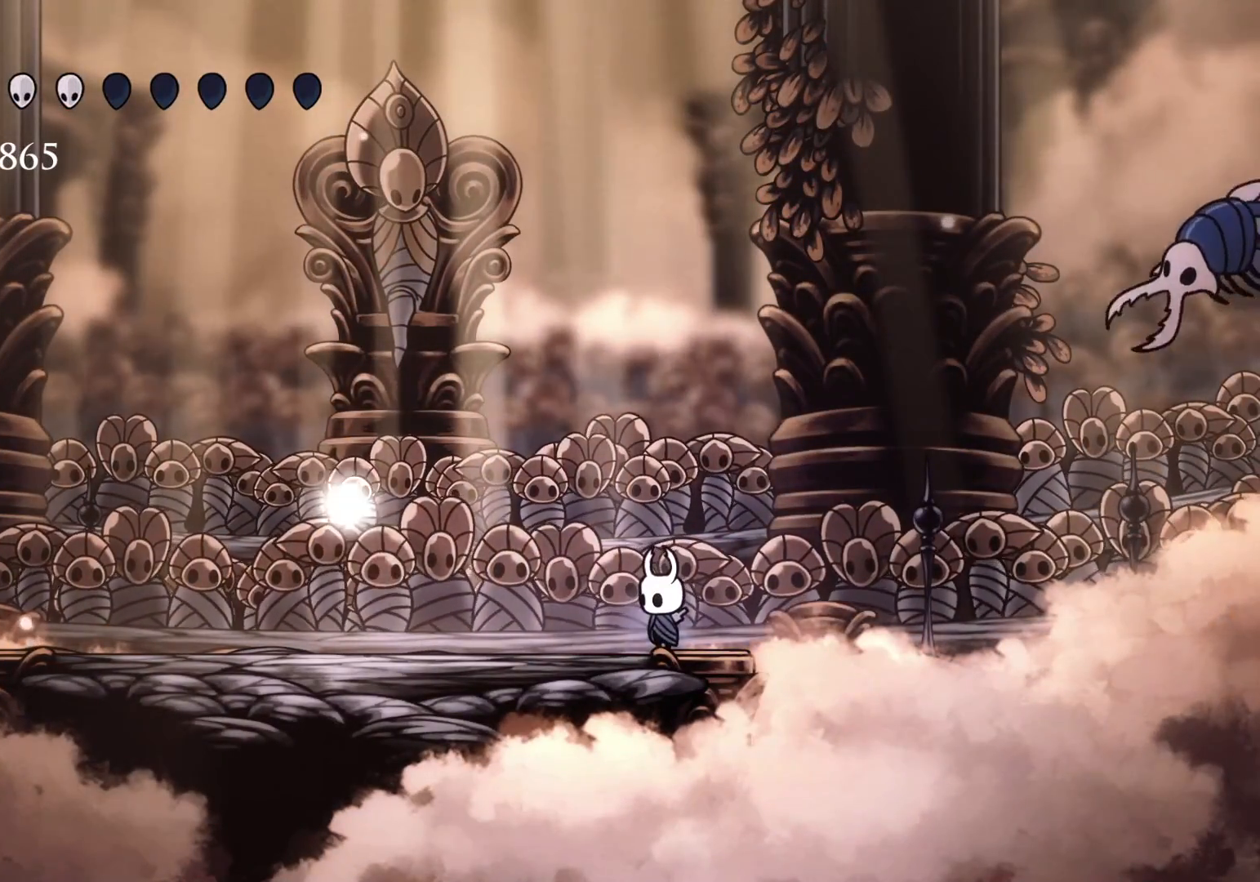
{"keys": [], "mouse": [], "events": []}
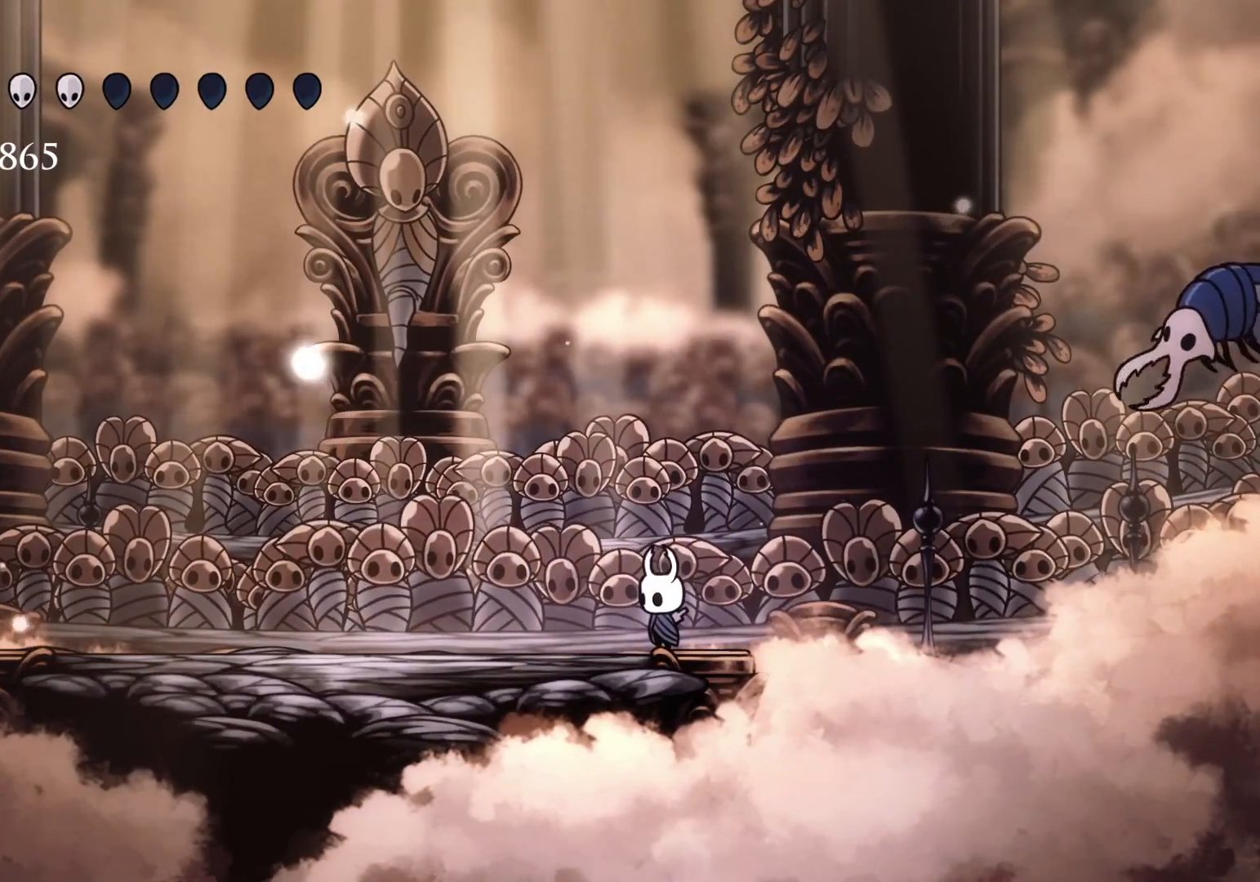
{"keys": [], "mouse": [], "events": []}
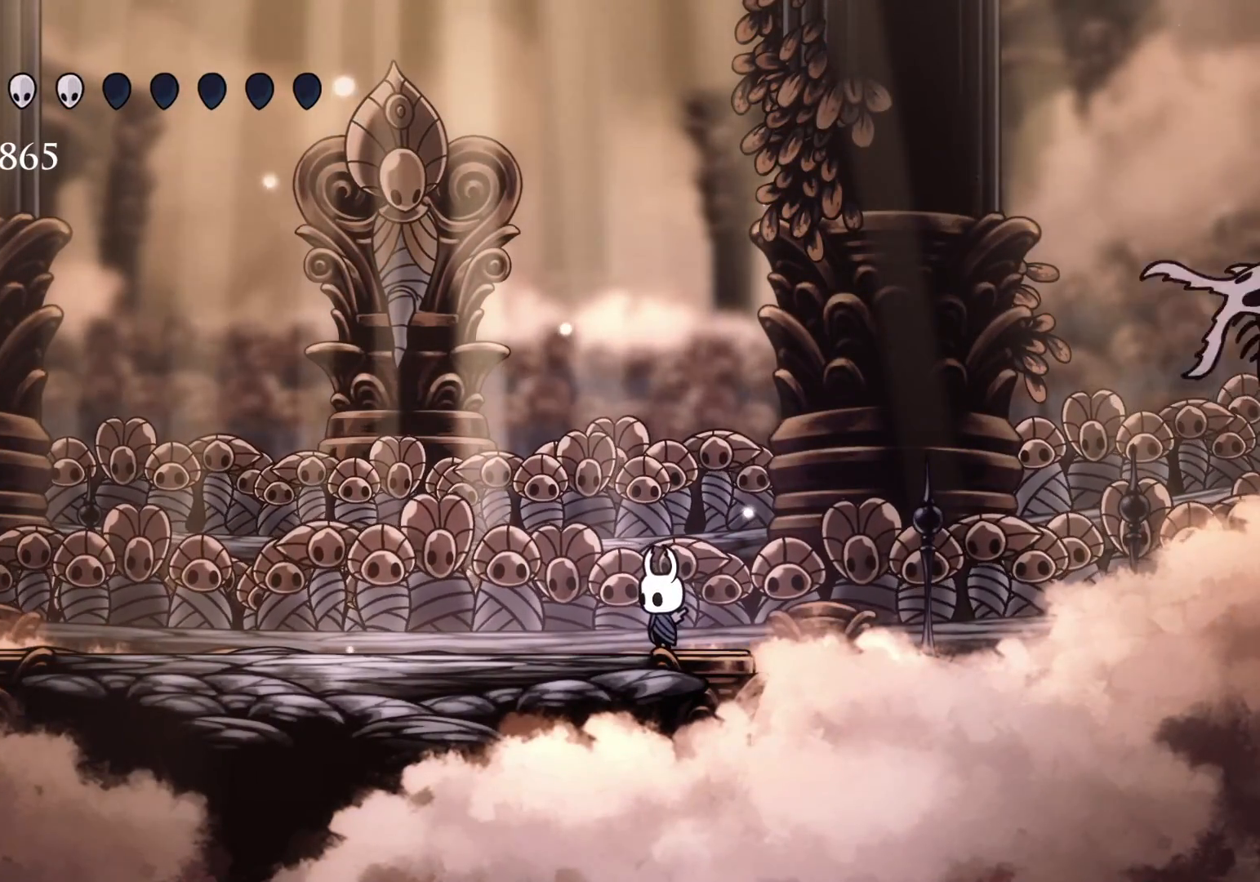
{"keys": [], "mouse": [], "events": []}
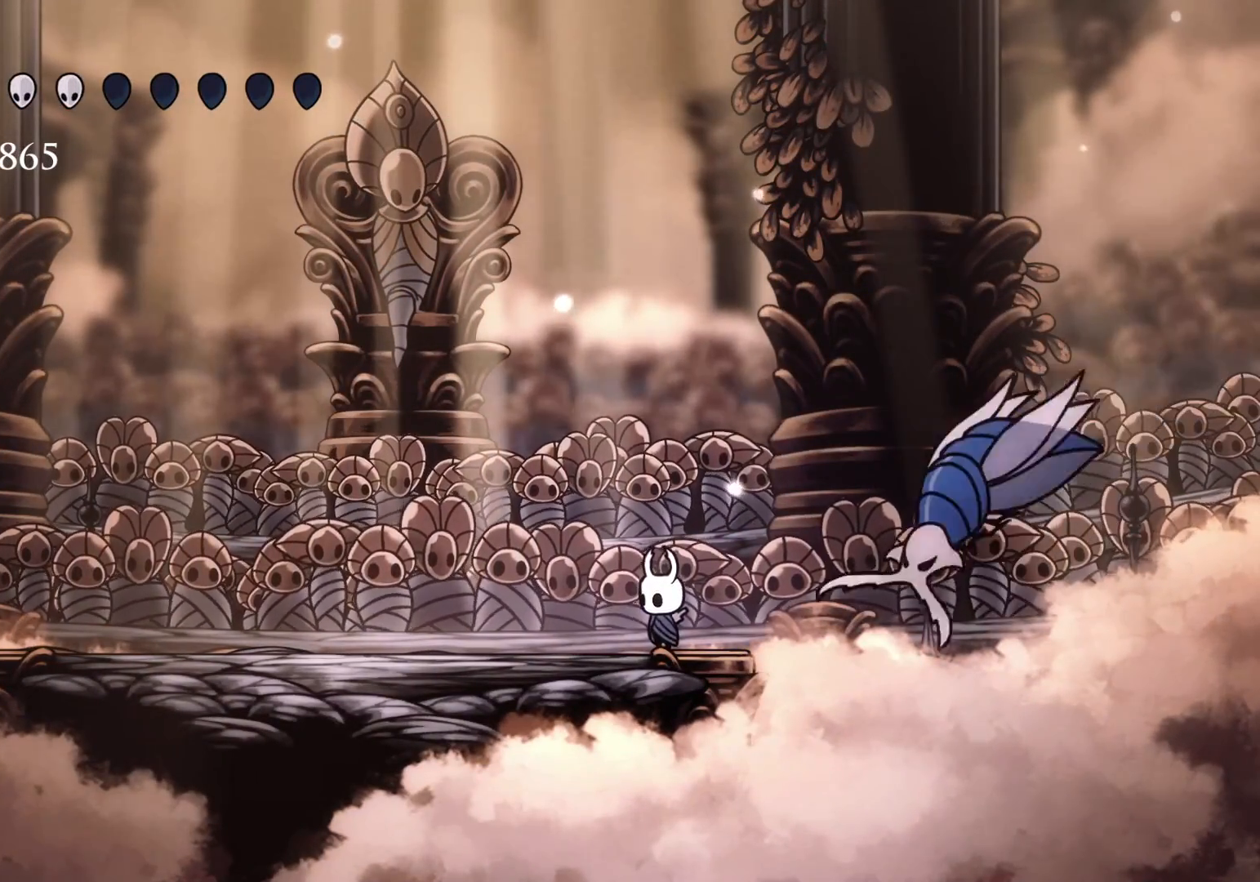
{"keys": ["d", "s", "space"], "mouse": ["left"], "events": [[34, "s", "down"], [167, "space", "down"], [400, "d", "down"], [484, "mouse_left", "down"]]}
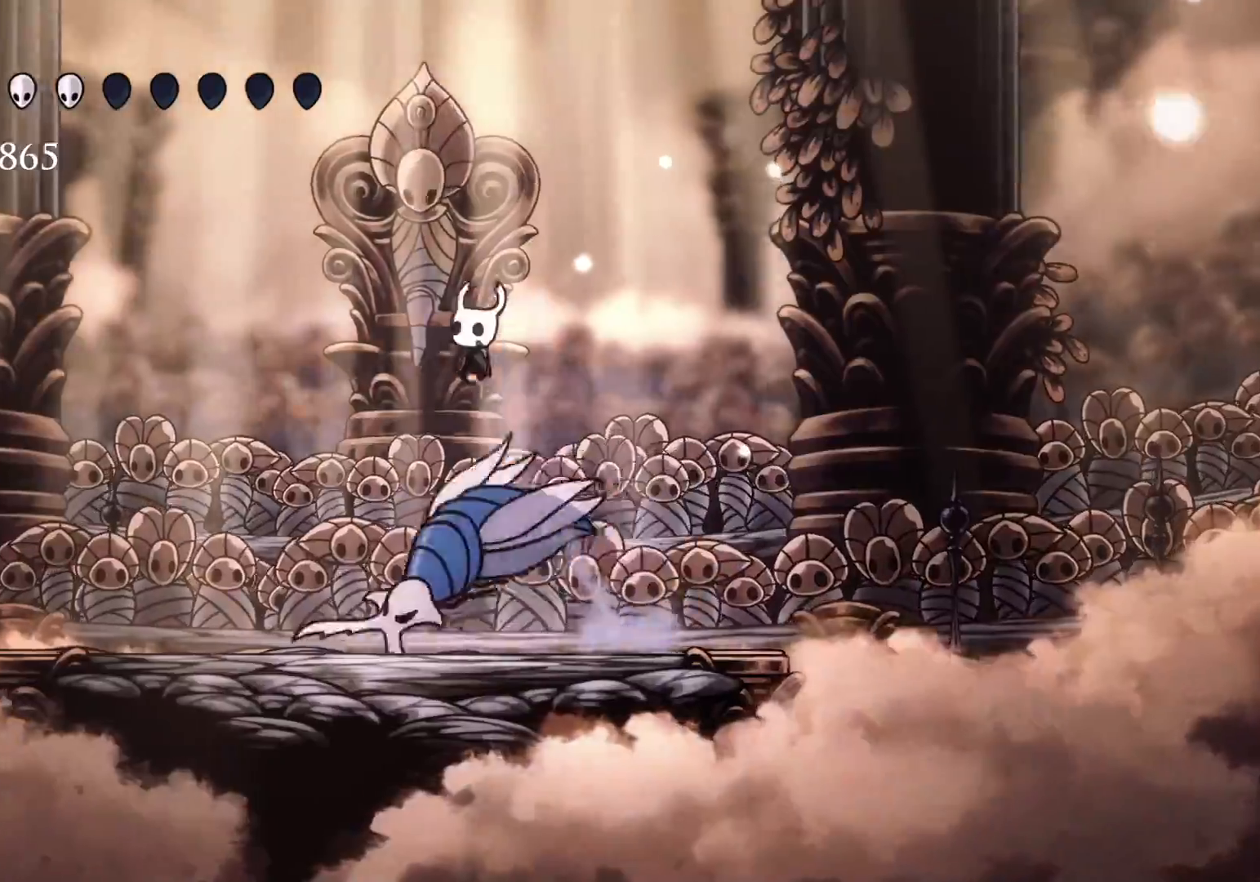
{"keys": ["s"], "mouse": [], "events": [[84, "space", "up"], [184, "mouse_left", "up"], [267, "d", "up"]]}
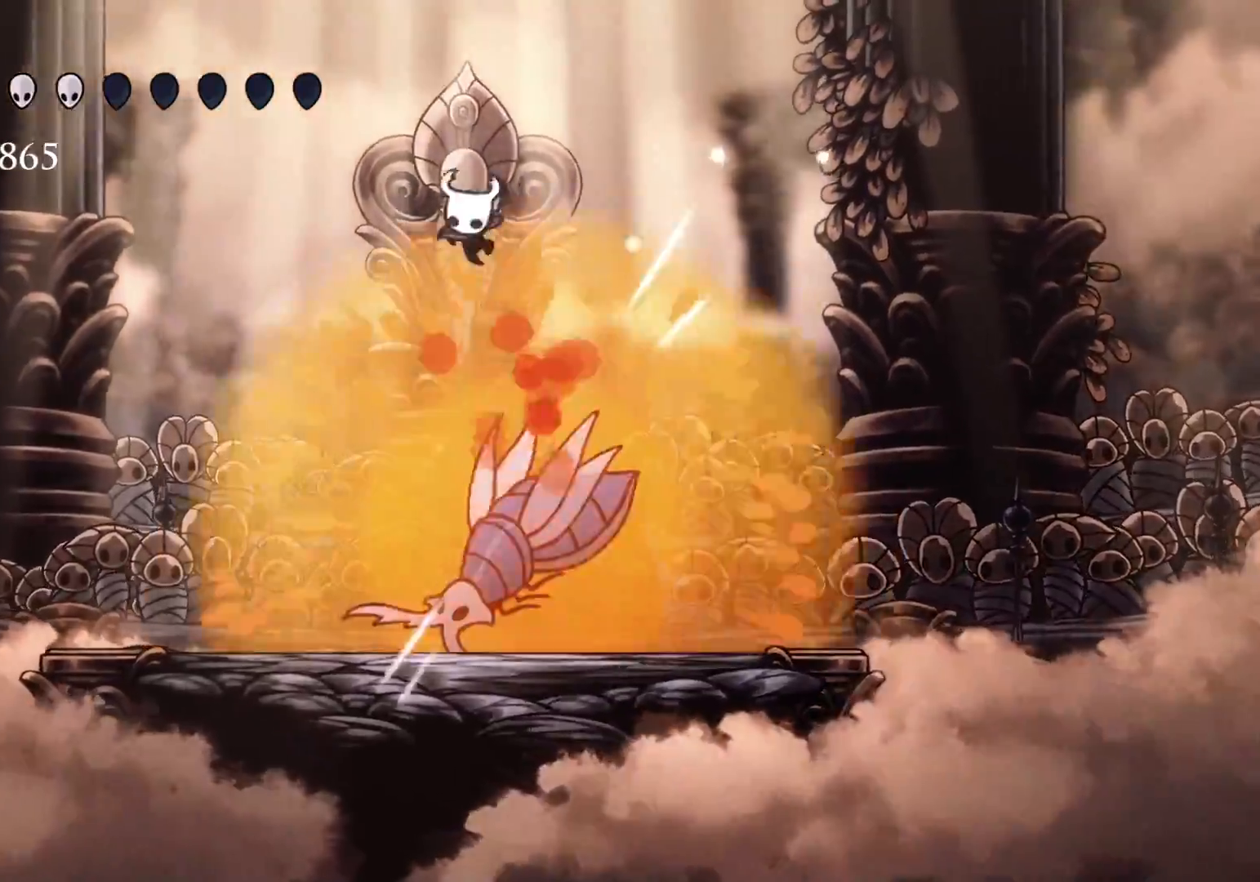
{"keys": [], "mouse": [], "events": [[434, "s", "up"]]}
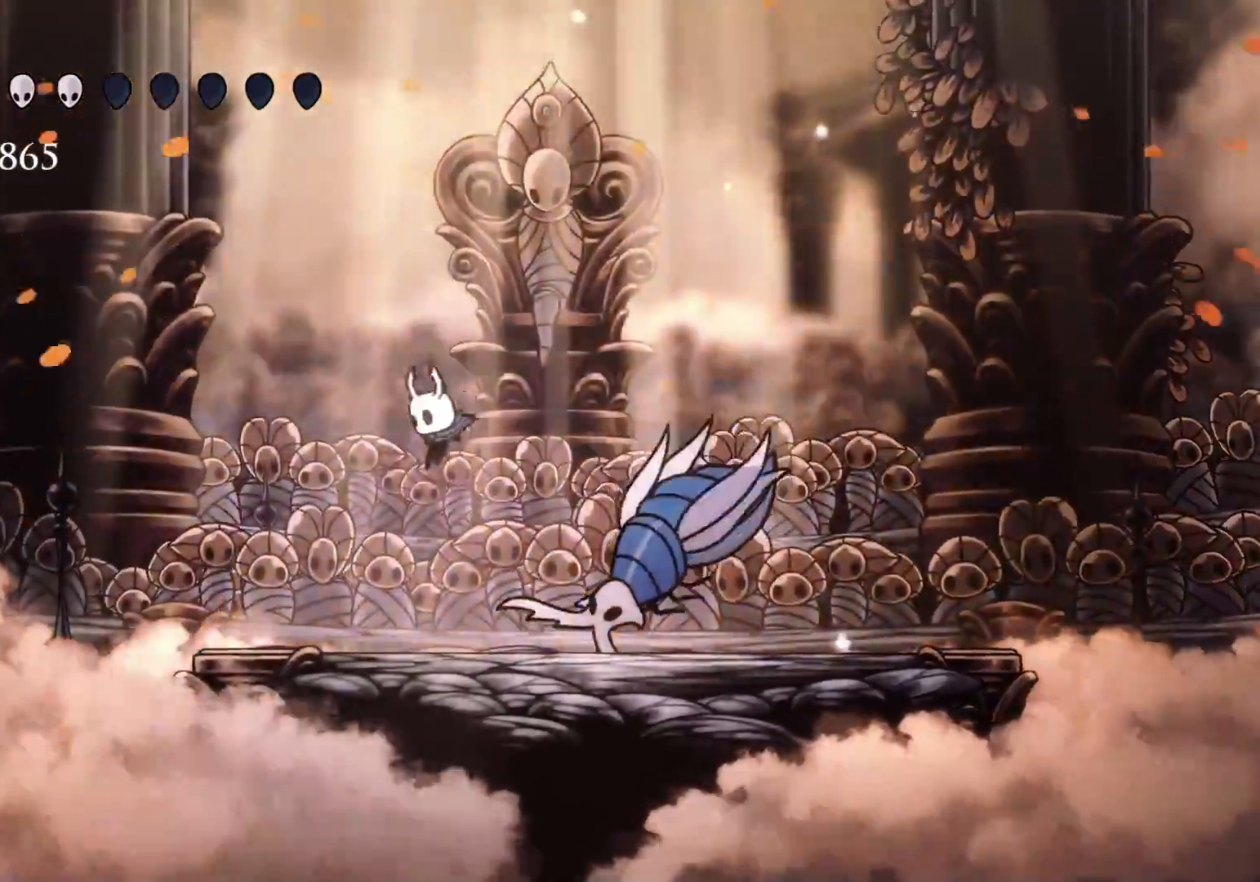
{"keys": ["q"], "mouse": [], "events": [[300, "q", "down"]]}
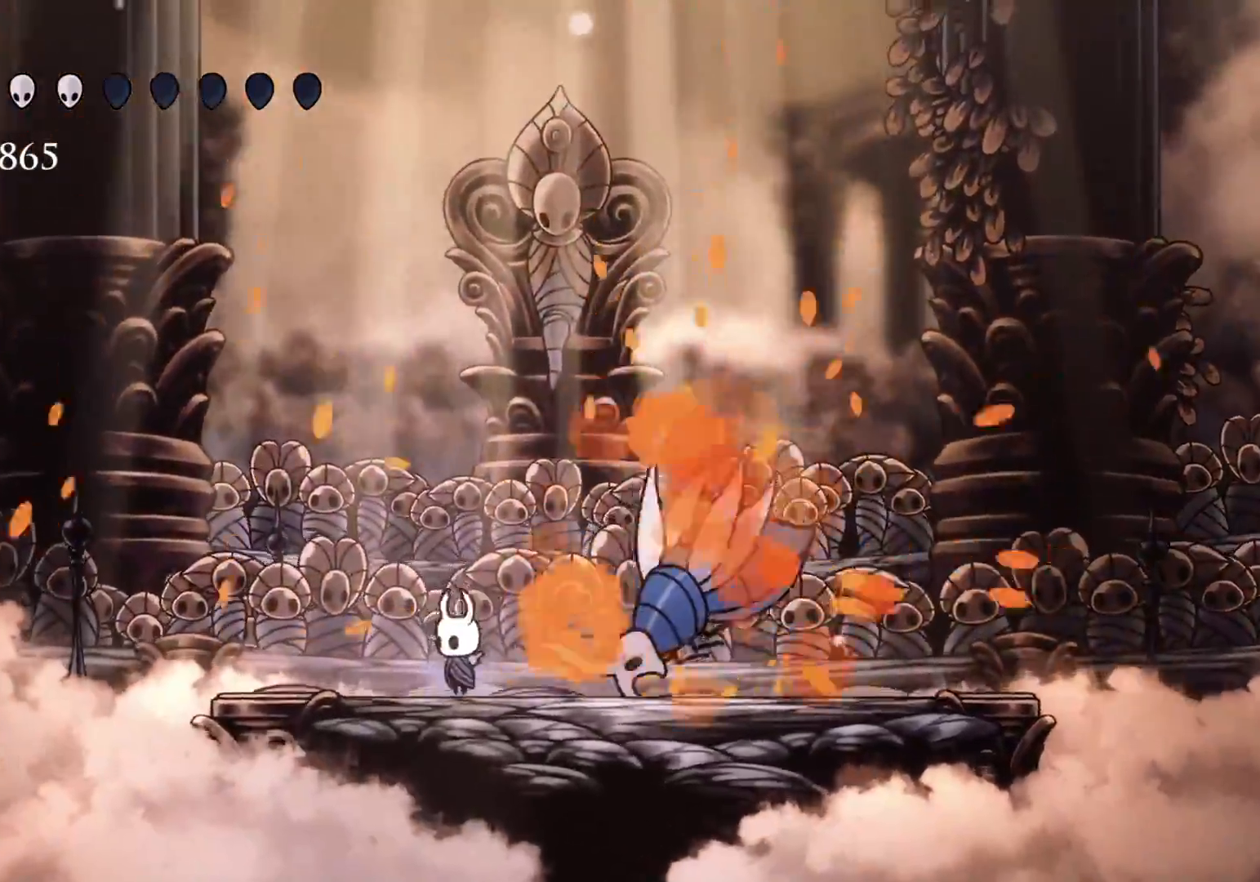
{"keys": ["q"], "mouse": [], "events": []}
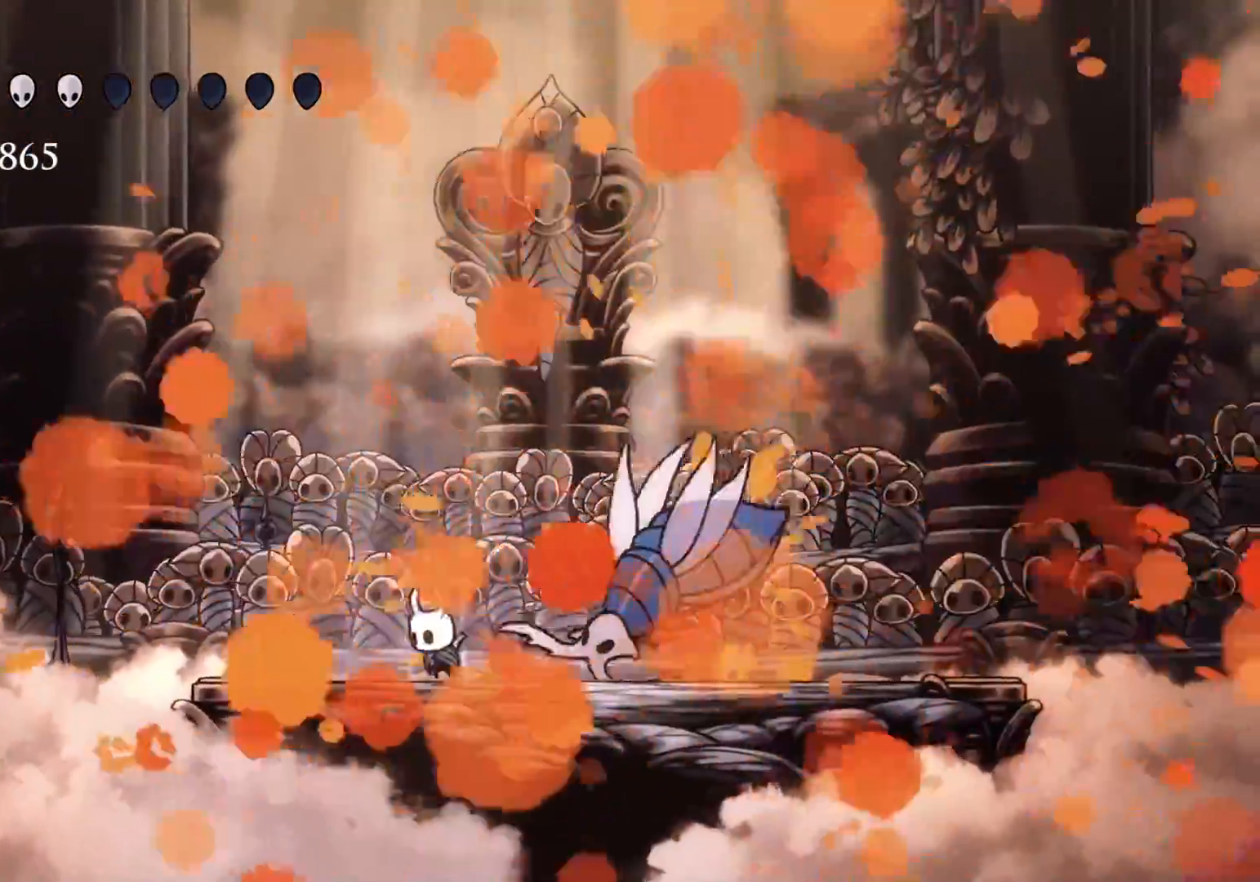
{"keys": ["q"], "mouse": [], "events": []}
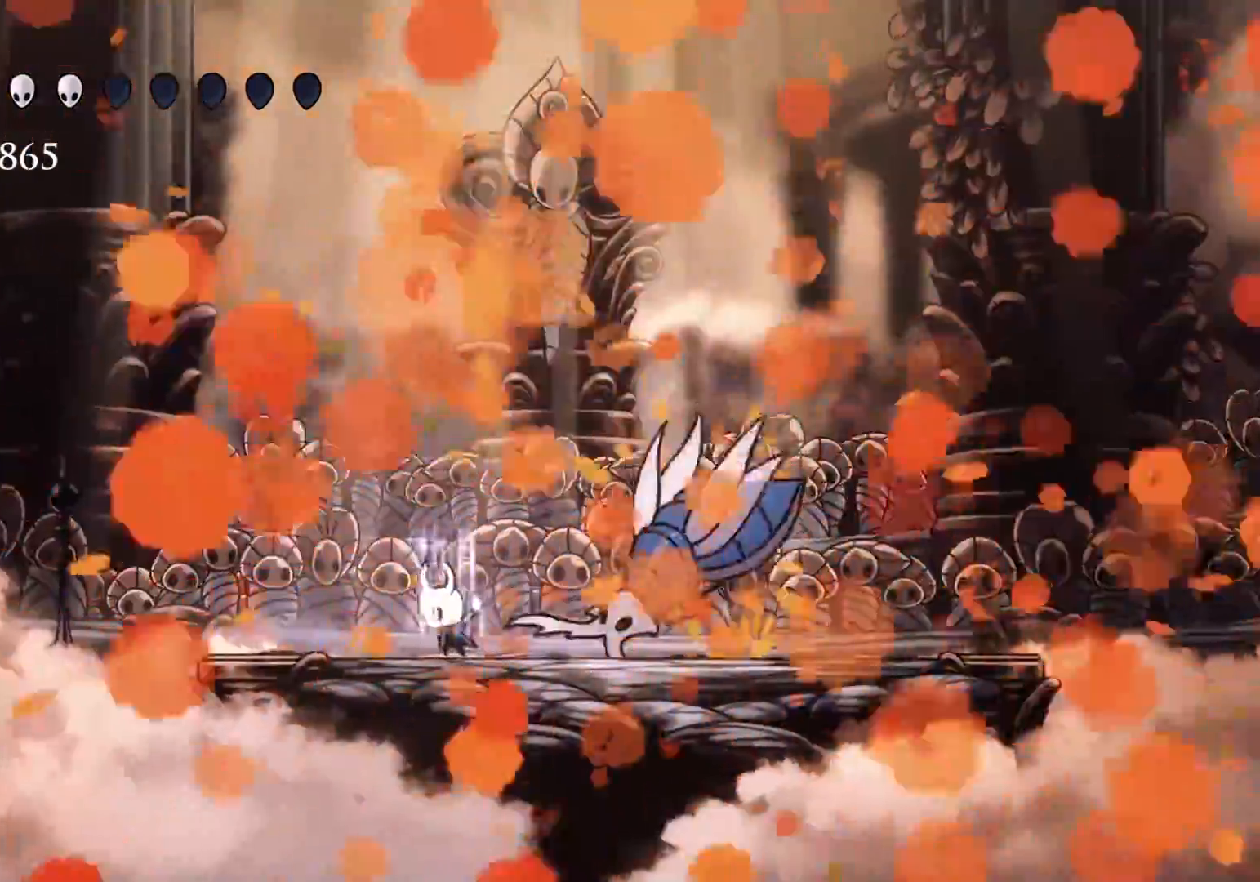
{"keys": [], "mouse": [], "events": [[484, "q", "up"]]}